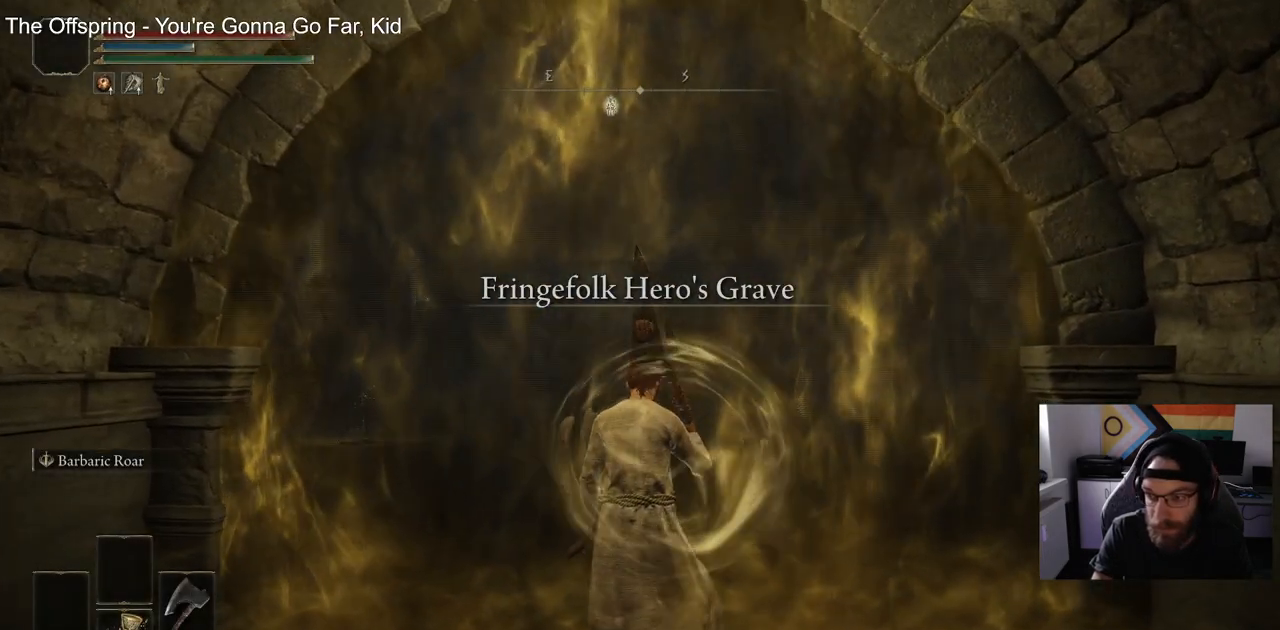
Gameplay with a controller (PlayStation layout); each line is a JSON object with the inputs held at the frame after it (dt_ms = milliseconds from this image to that frame). "events" lists button and stick changes between this image and that frame as [ms after this image, input, new state], when the widget could be followed in between.
{"dt_ms": 500, "buttons": [], "left_stick": "center", "right_stick": "left", "events": []}
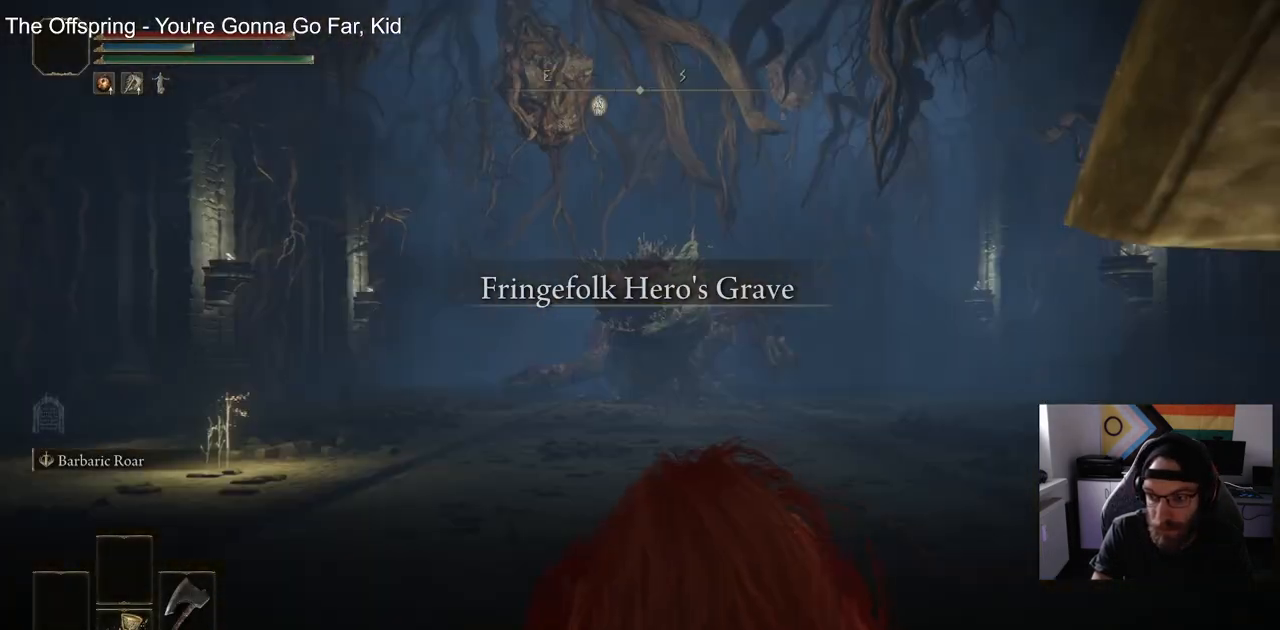
{"dt_ms": 500, "buttons": [], "left_stick": "center", "right_stick": "left", "events": []}
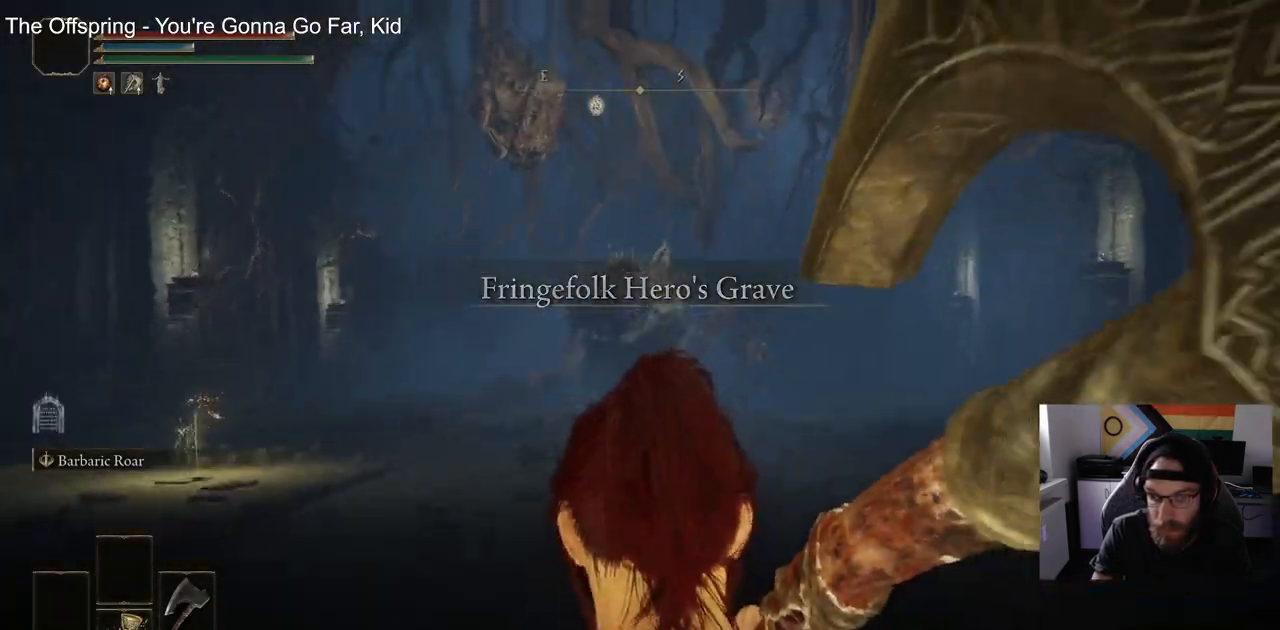
{"dt_ms": 500, "buttons": ["CIRCLE"], "left_stick": "up", "right_stick": "center", "events": [[200, "CIRCLE", "down"], [267, "left_stick", "up"], [333, "right_stick", "center"]]}
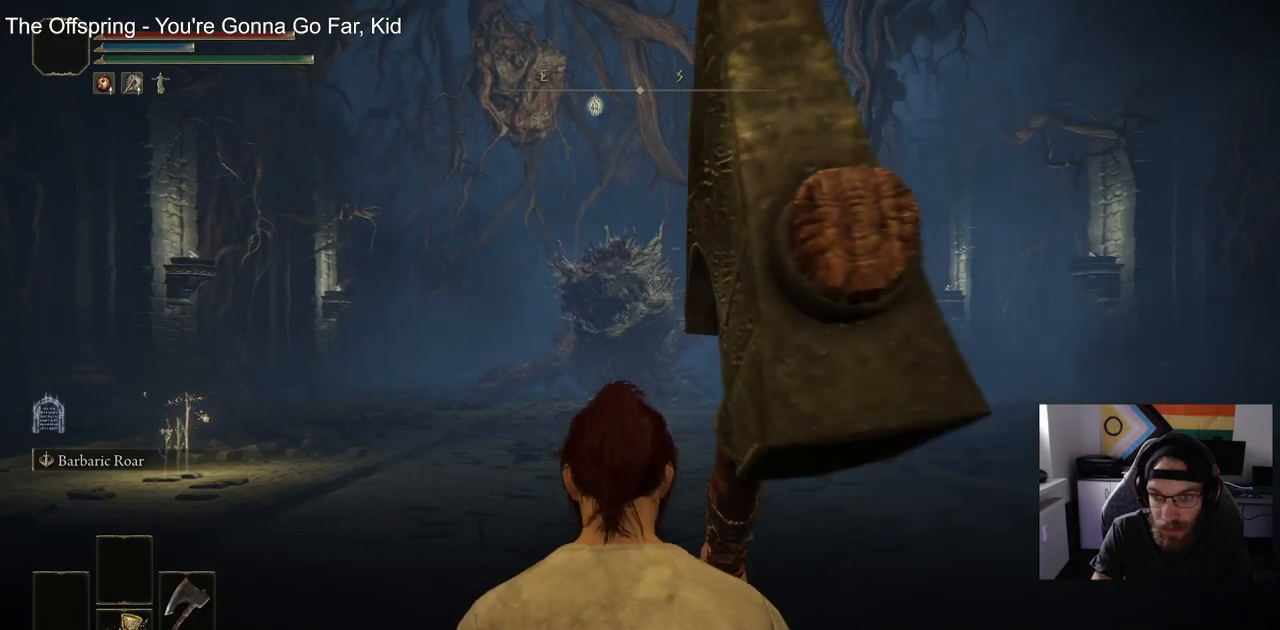
{"dt_ms": 500, "buttons": ["CIRCLE"], "left_stick": "up", "right_stick": "center", "events": []}
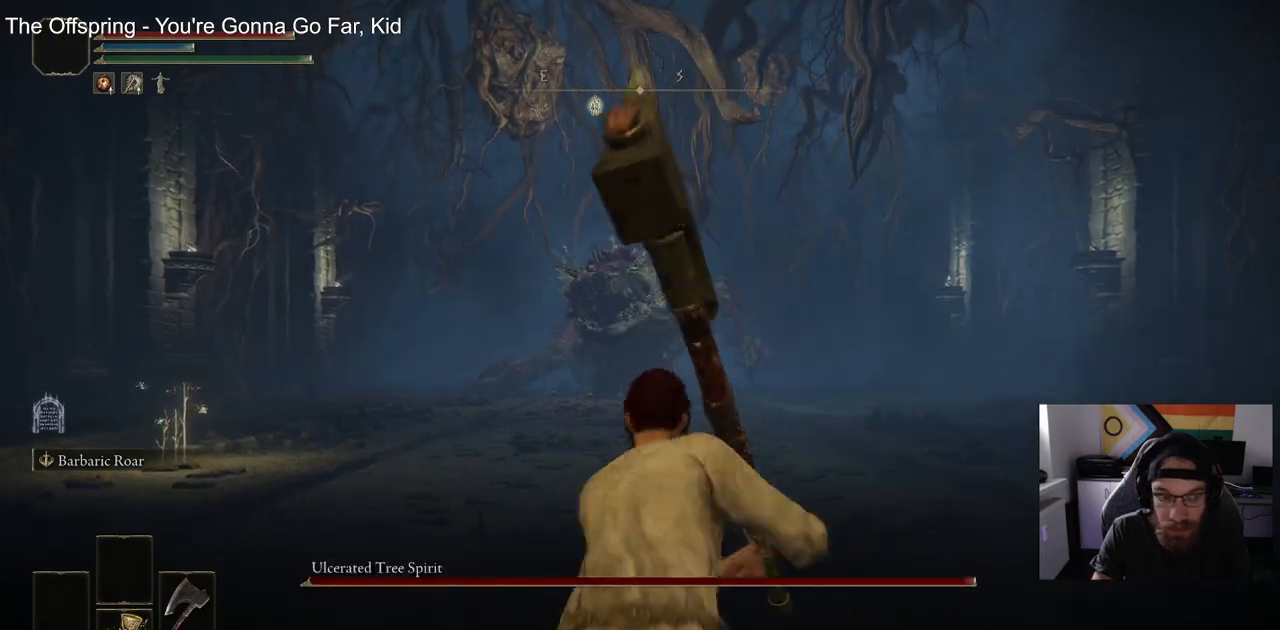
{"dt_ms": 500, "buttons": ["CIRCLE"], "left_stick": "up", "right_stick": "center", "events": []}
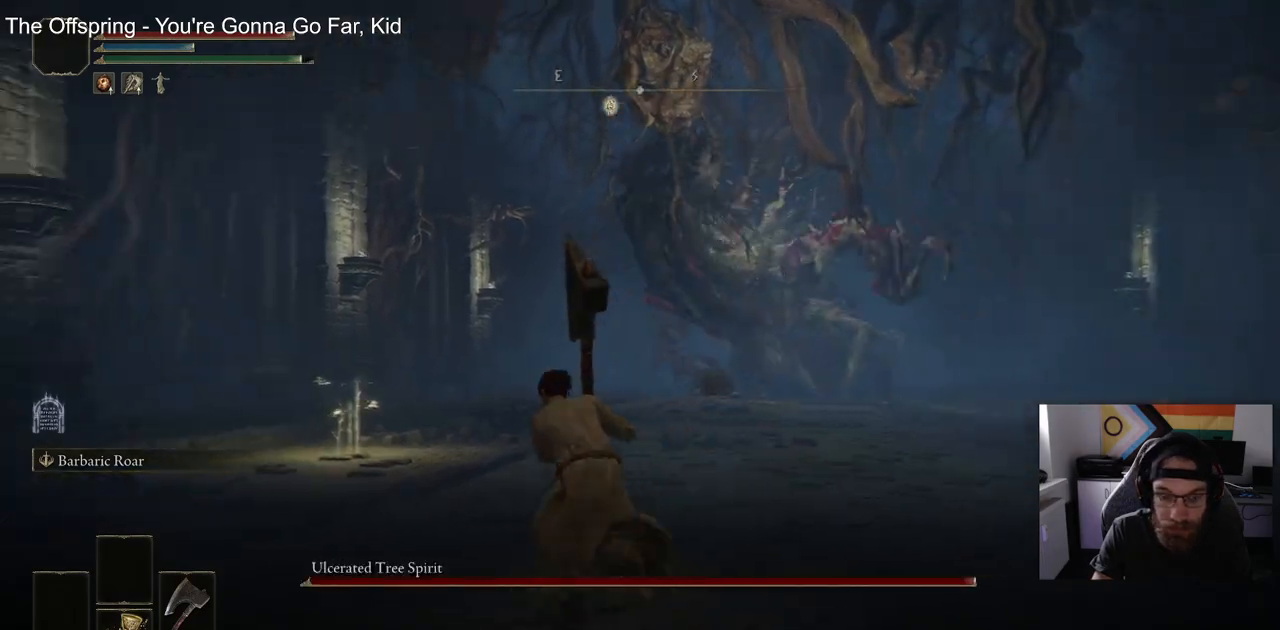
{"dt_ms": 500, "buttons": ["CIRCLE"], "left_stick": "up", "right_stick": "center", "events": []}
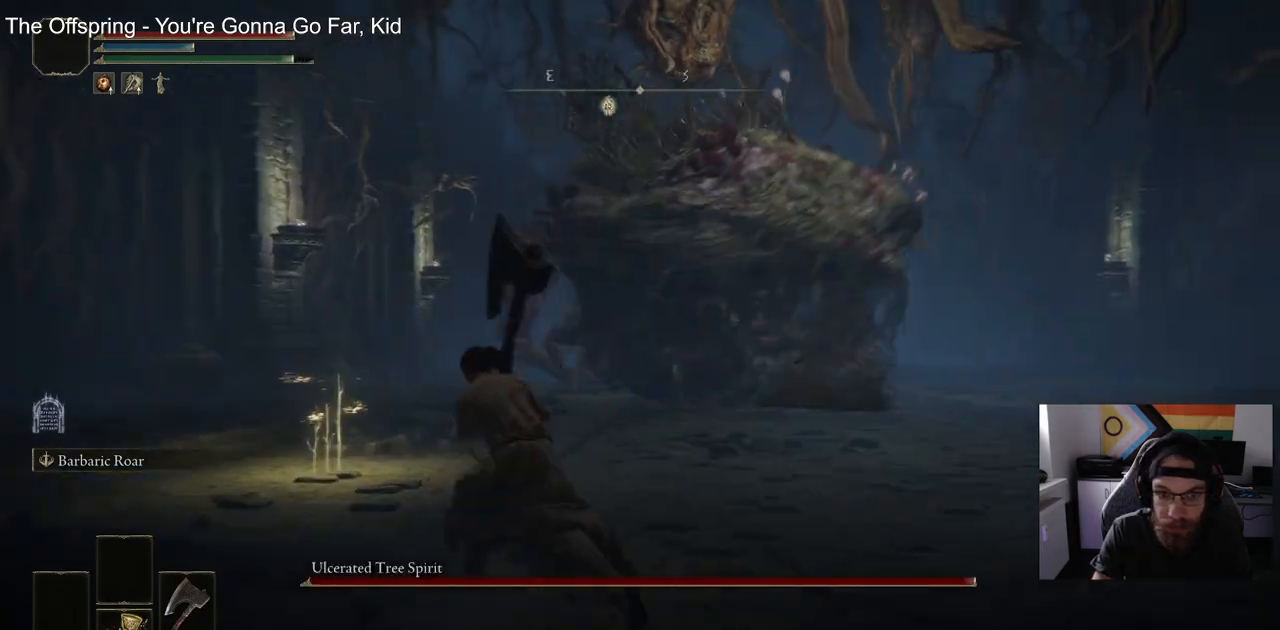
{"dt_ms": 500, "buttons": ["CIRCLE", "TRIANGLE"], "left_stick": "up", "right_stick": "center", "events": [[283, "TRIANGLE", "down"], [367, "TRIANGLE", "up"], [500, "TRIANGLE", "down"]]}
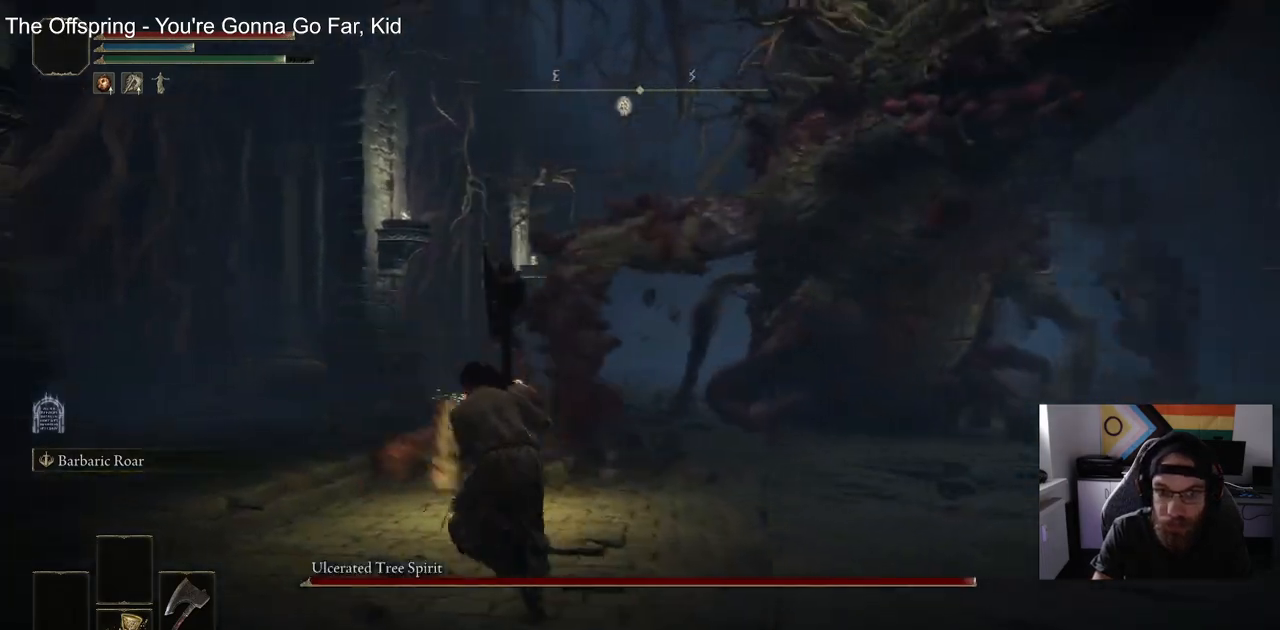
{"dt_ms": 500, "buttons": ["CIRCLE"], "left_stick": "up", "right_stick": "center", "events": [[83, "TRIANGLE", "up"], [183, "TRIANGLE", "down"], [300, "TRIANGLE", "up"]]}
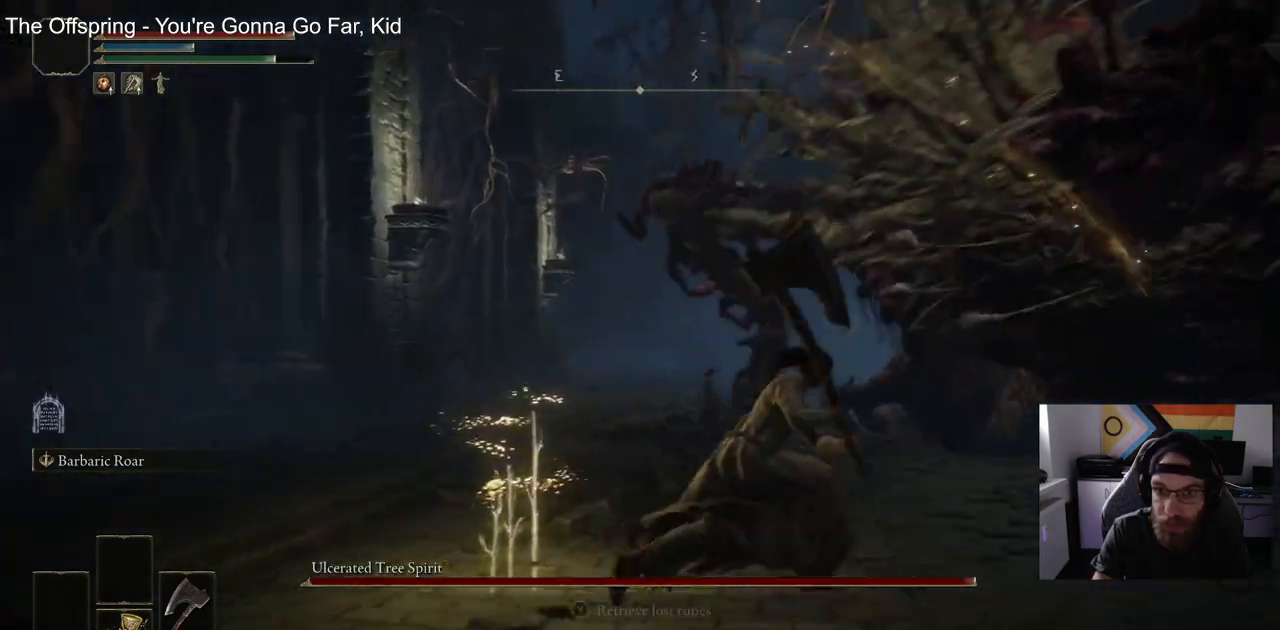
{"dt_ms": 500, "buttons": [], "left_stick": "up", "right_stick": "center", "events": [[117, "CIRCLE", "up"], [150, "right_stick", "right"], [217, "right_stick", "center"]]}
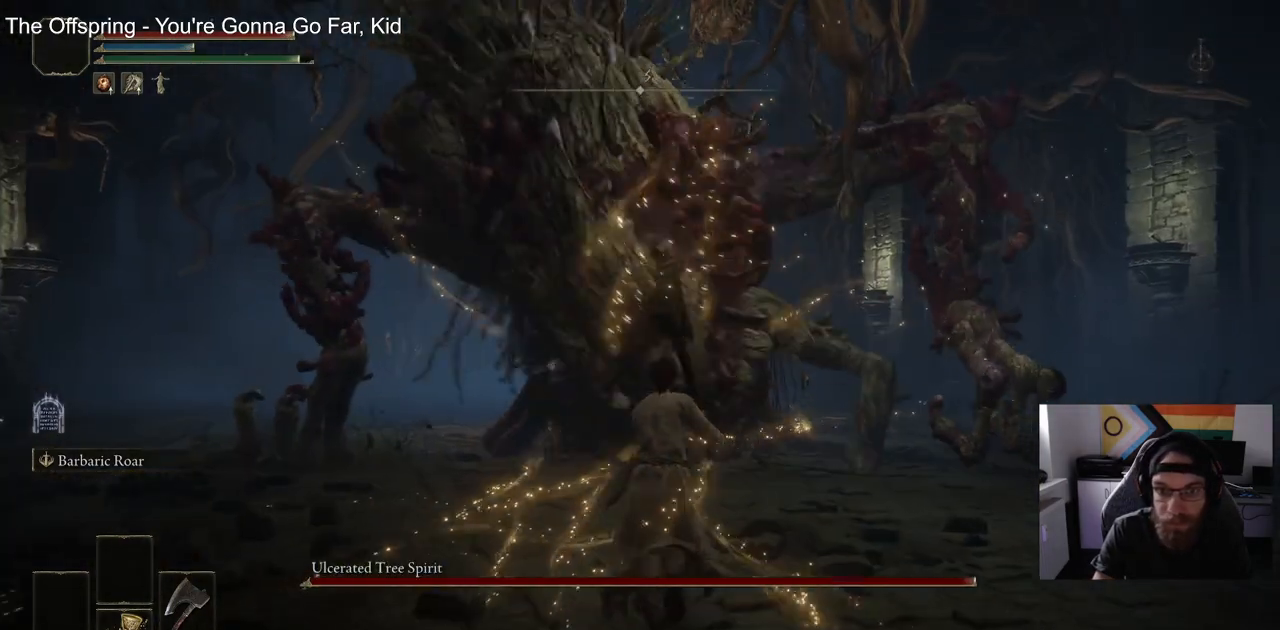
{"dt_ms": 500, "buttons": [], "left_stick": "up", "right_stick": "center", "events": []}
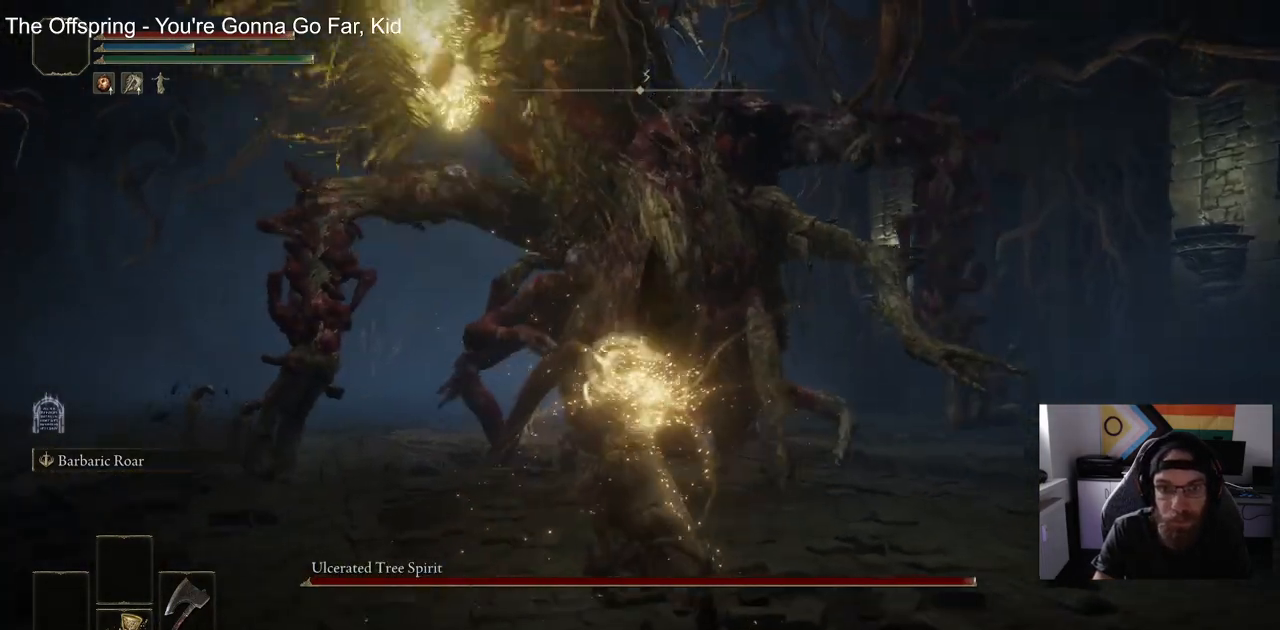
{"dt_ms": 500, "buttons": ["CIRCLE"], "left_stick": "up", "right_stick": "center", "events": [[483, "CIRCLE", "down"]]}
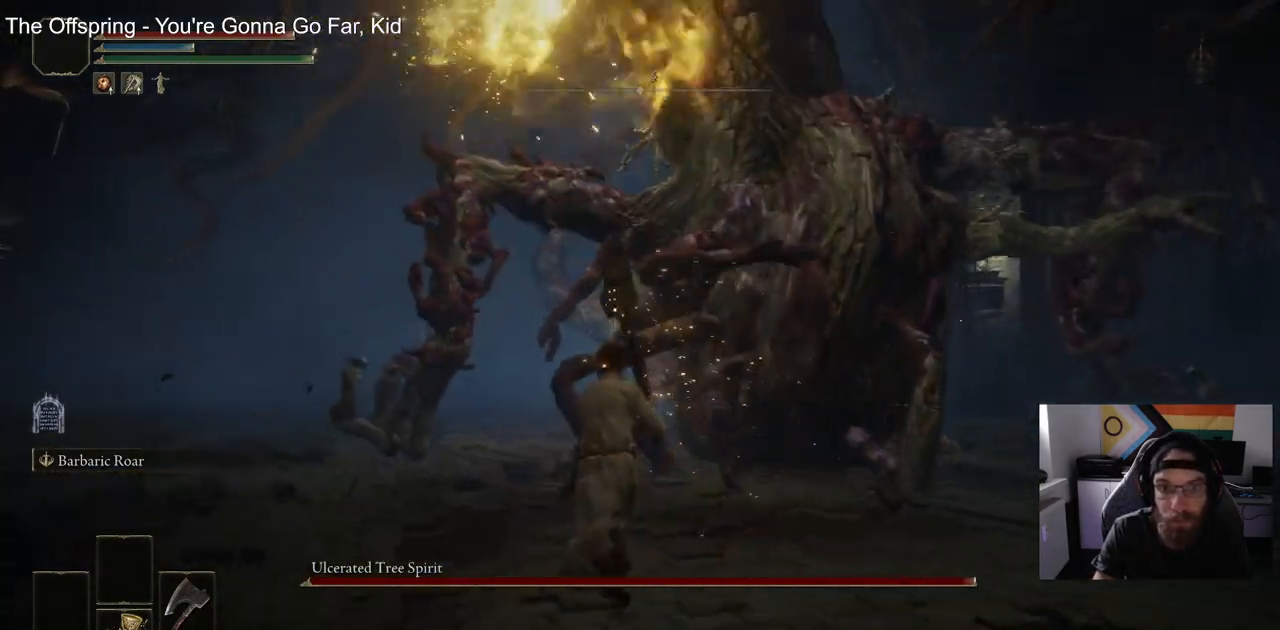
{"dt_ms": 500, "buttons": ["CIRCLE"], "left_stick": "up", "right_stick": "center", "events": []}
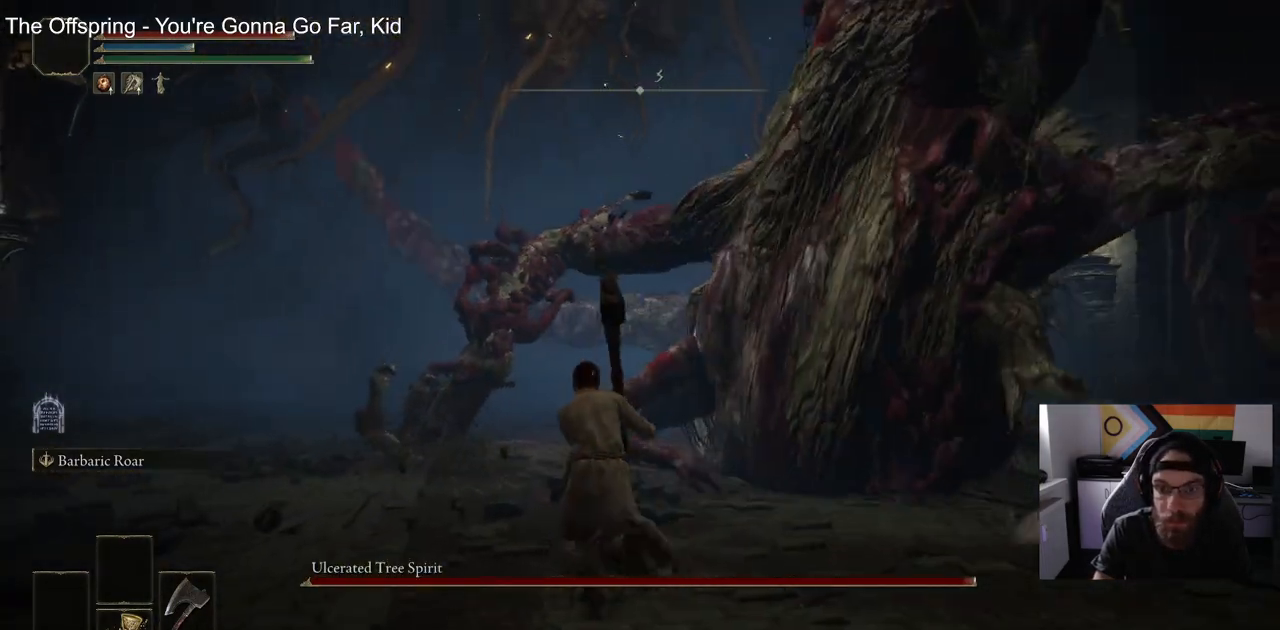
{"dt_ms": 500, "buttons": ["CIRCLE"], "left_stick": "up", "right_stick": "right", "events": [[400, "right_stick", "right"]]}
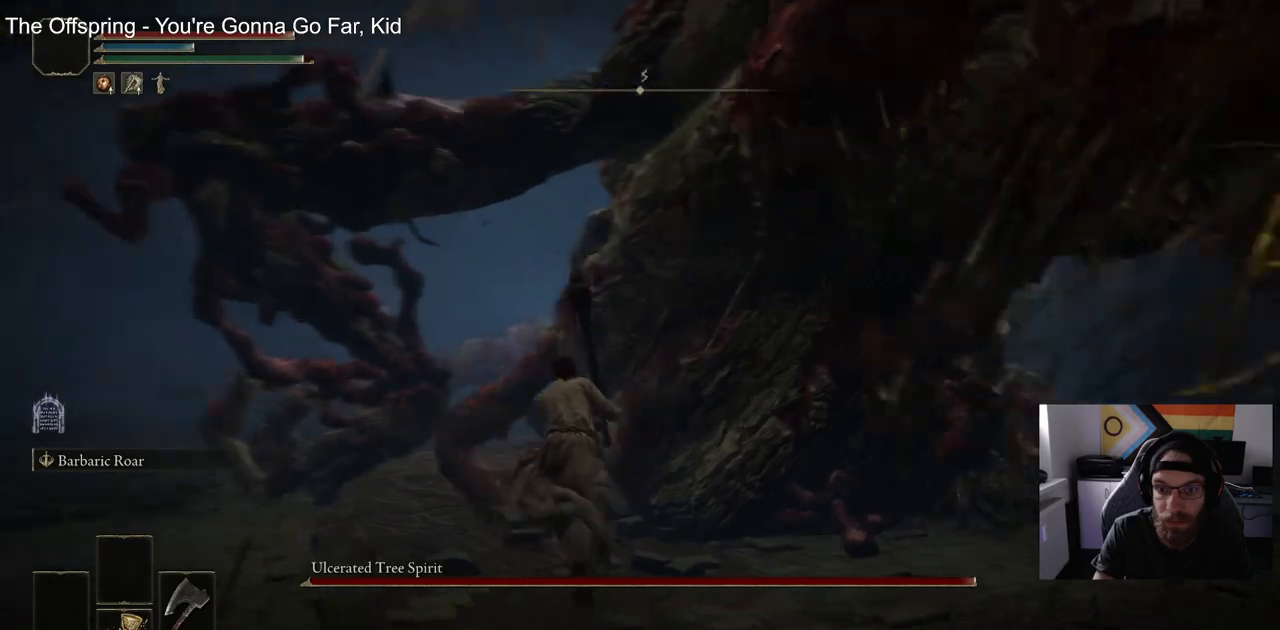
{"dt_ms": 500, "buttons": [], "left_stick": "up", "right_stick": "right", "events": [[33, "R1", "down"], [167, "CIRCLE", "up"], [167, "R1", "up"]]}
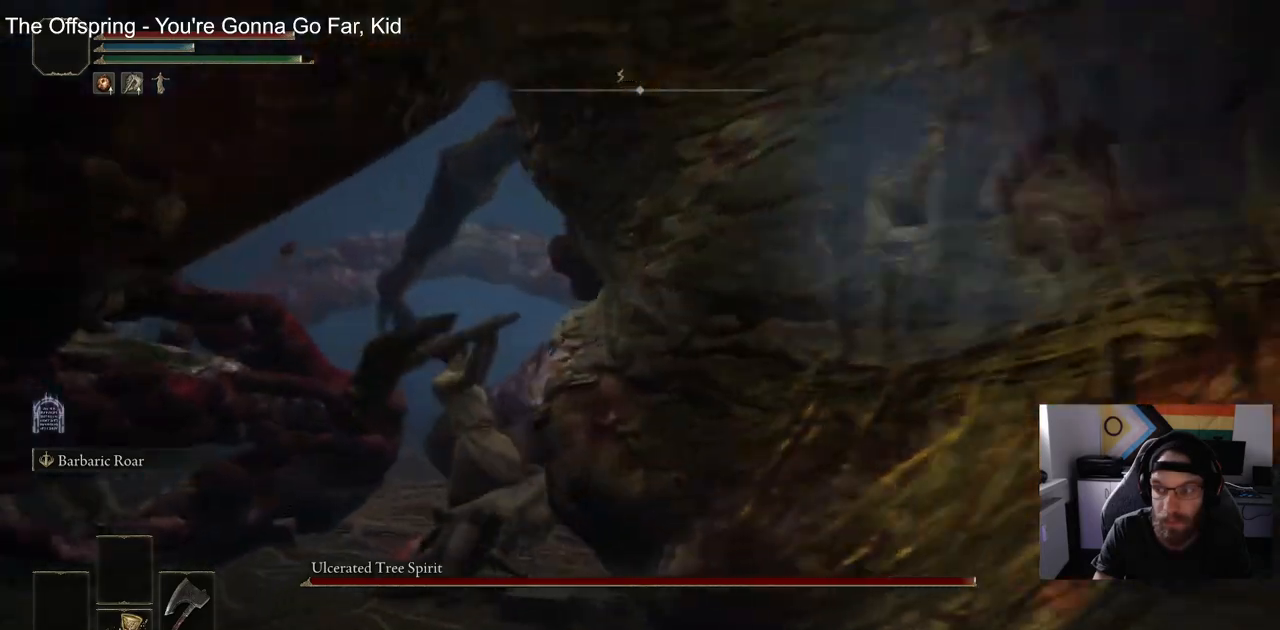
{"dt_ms": 500, "buttons": [], "left_stick": "up", "right_stick": "right", "events": [[317, "R1", "down"], [450, "R1", "up"]]}
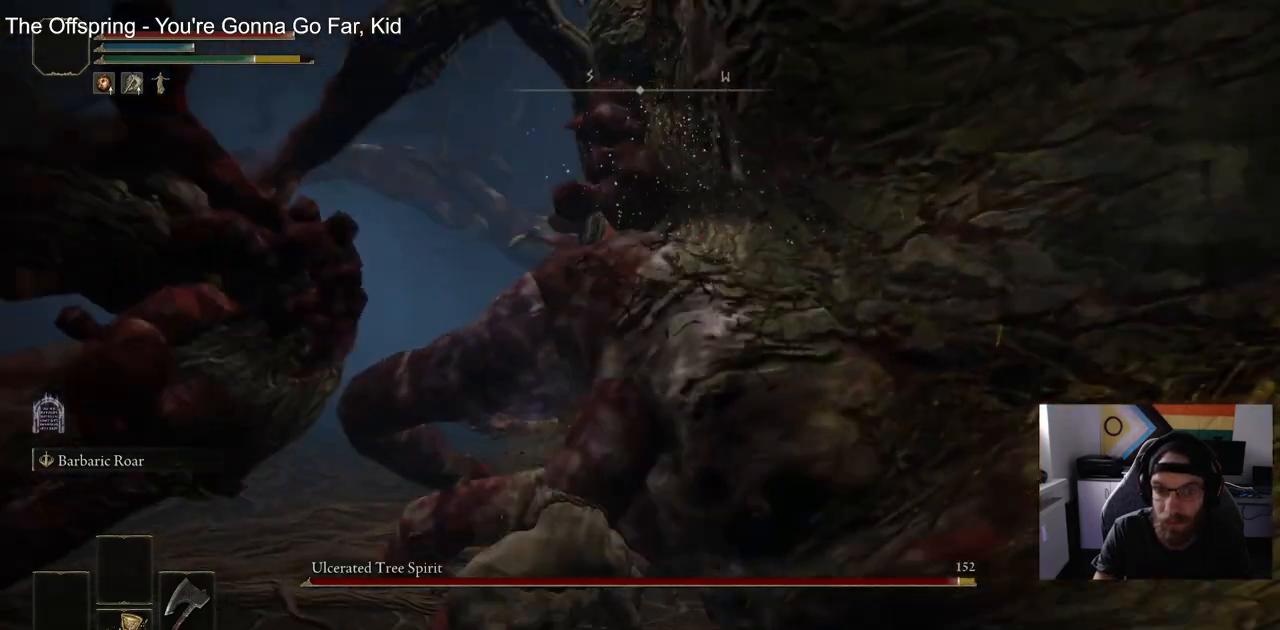
{"dt_ms": 1000, "buttons": ["R1"], "left_stick": "up", "right_stick": "right"}
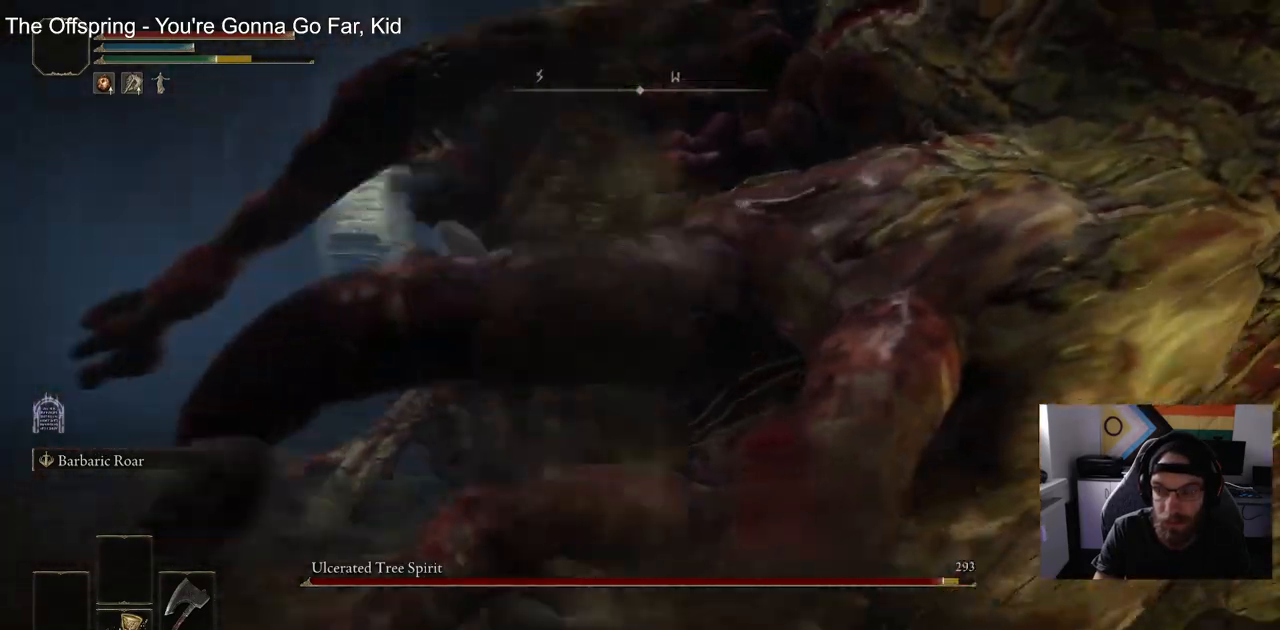
{"dt_ms": 500, "buttons": [], "left_stick": "up", "right_stick": "right", "events": [[117, "R1", "up"]]}
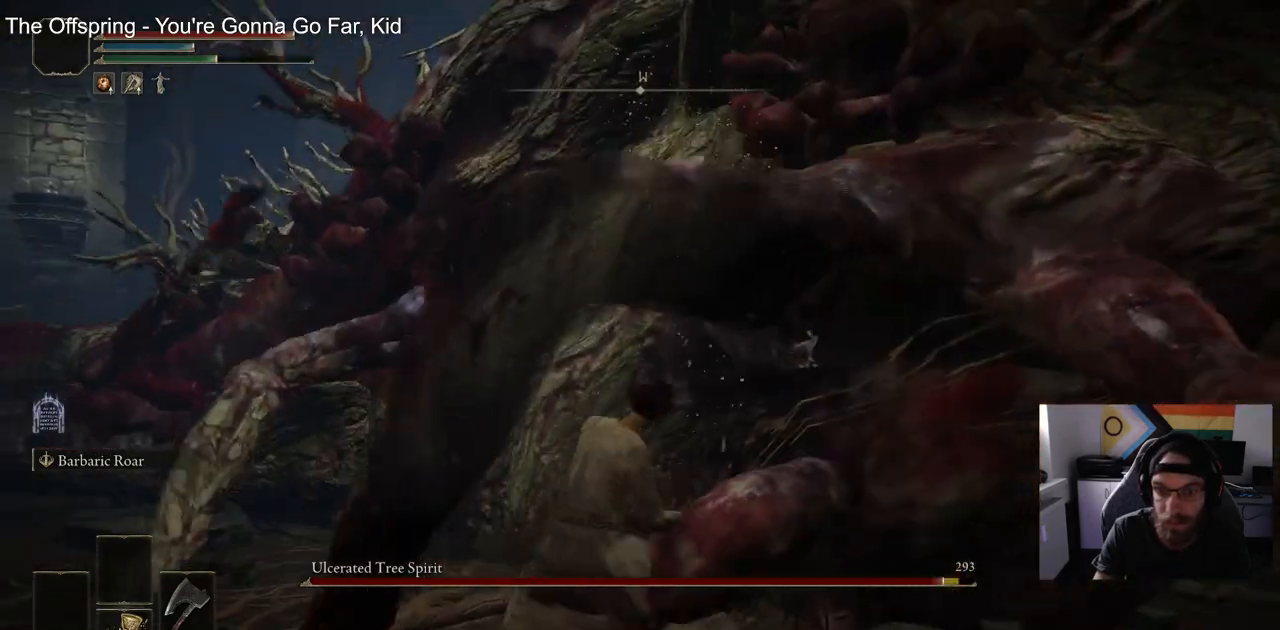
{"dt_ms": 500, "buttons": [], "left_stick": "up", "right_stick": "right", "events": []}
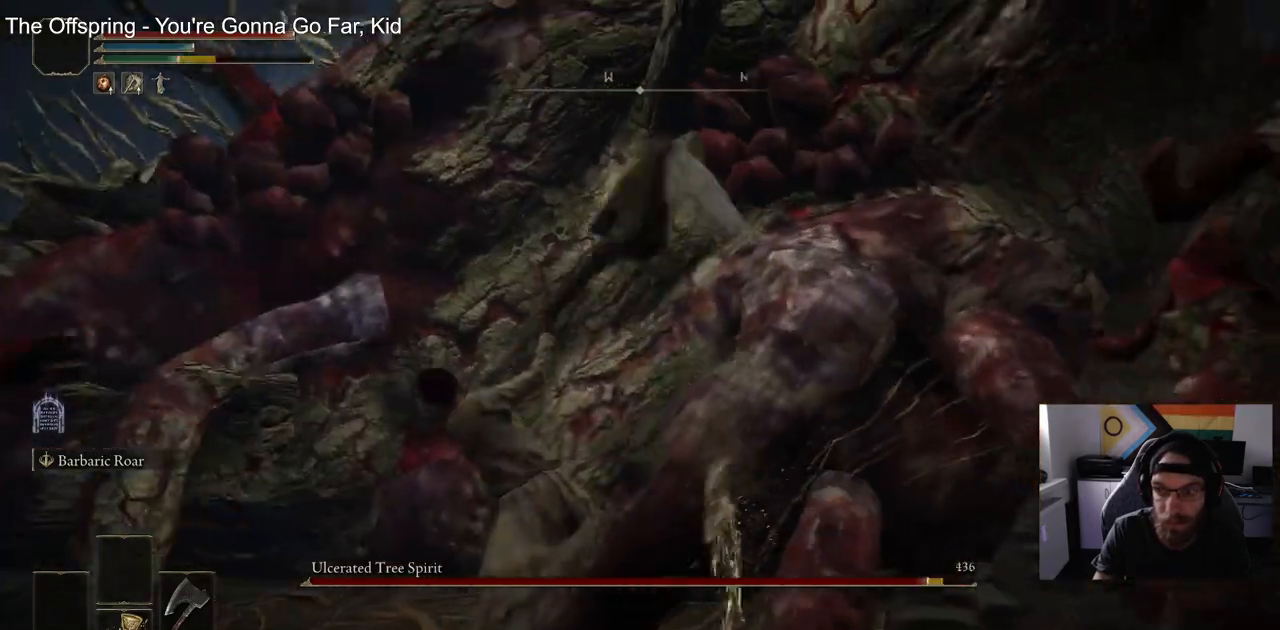
{"dt_ms": 500, "buttons": [], "left_stick": "up", "right_stick": "right", "events": [[200, "R1", "down"], [333, "R1", "up"]]}
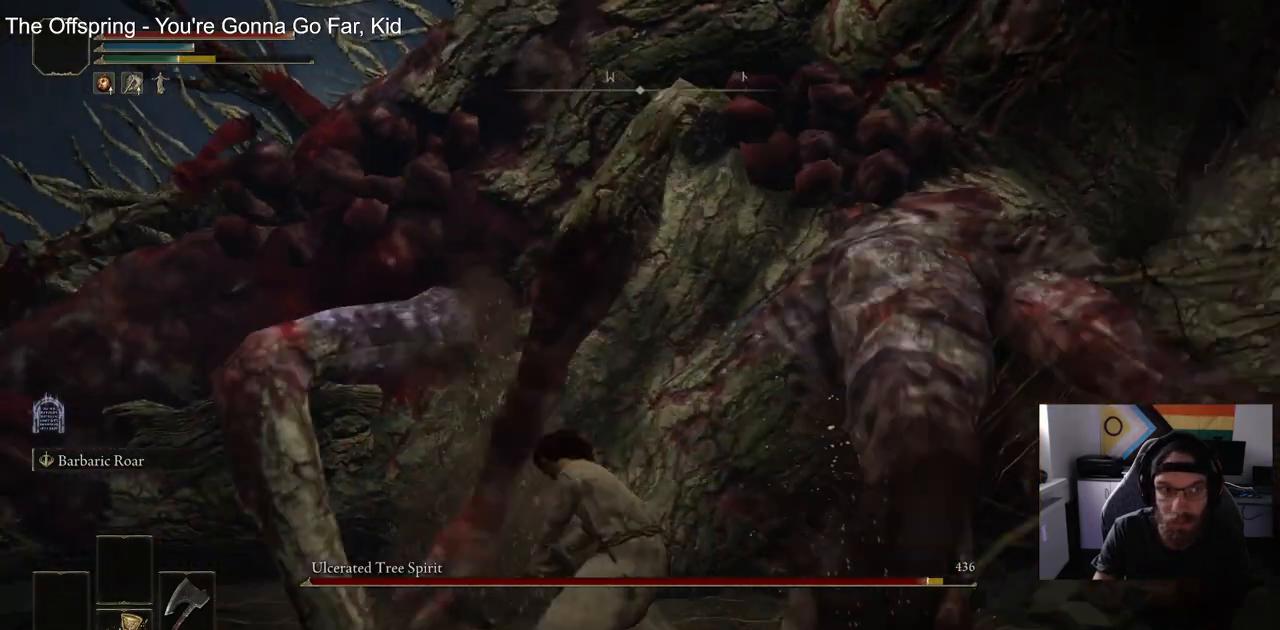
{"dt_ms": 500, "buttons": [], "left_stick": "up", "right_stick": "right", "events": []}
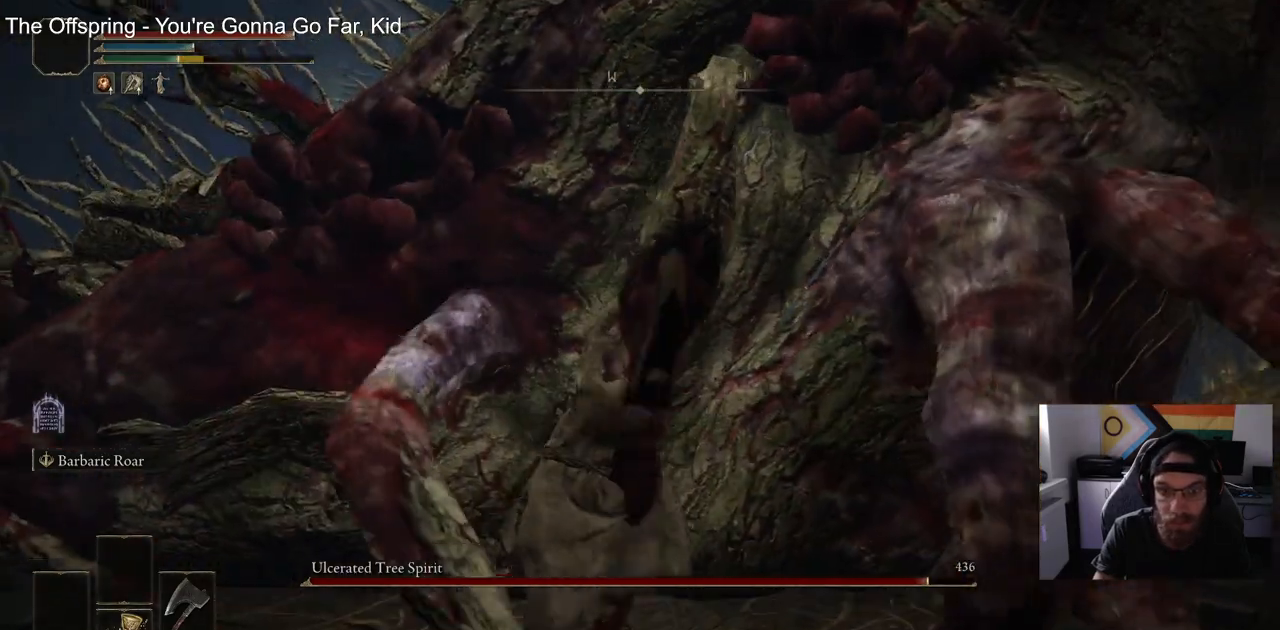
{"dt_ms": 500, "buttons": [], "left_stick": "up", "right_stick": "right", "events": [[200, "R1", "down"], [367, "R1", "up"]]}
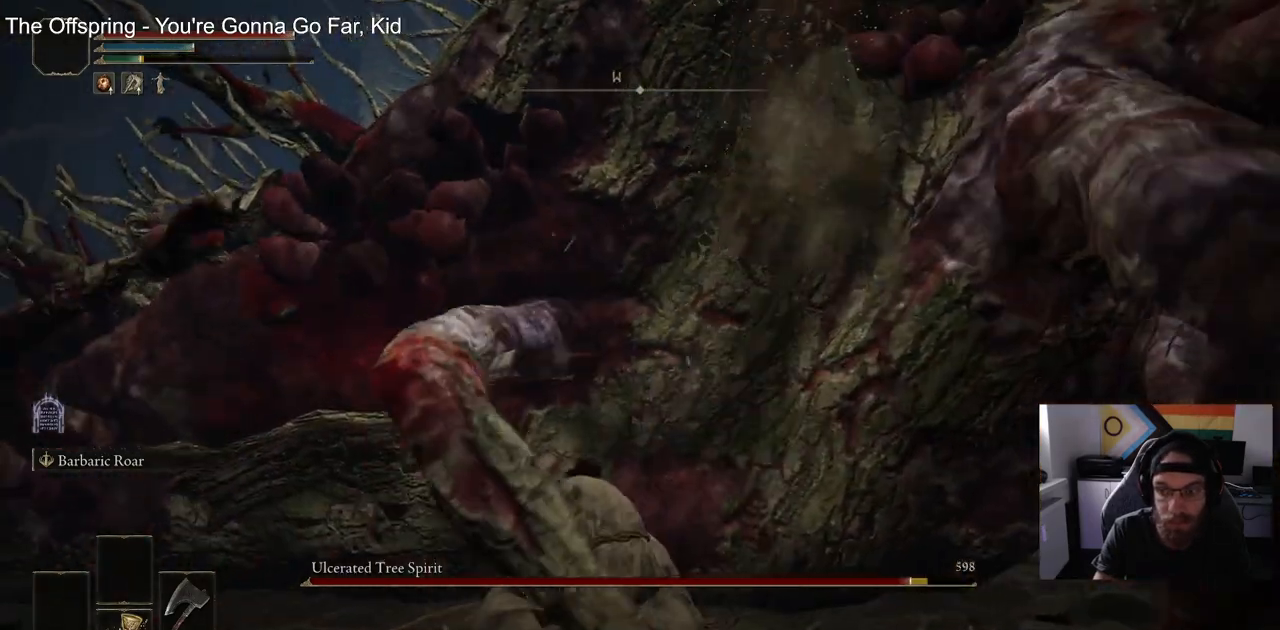
{"dt_ms": 500, "buttons": [], "left_stick": "up", "right_stick": "center", "events": [[467, "right_stick", "center"]]}
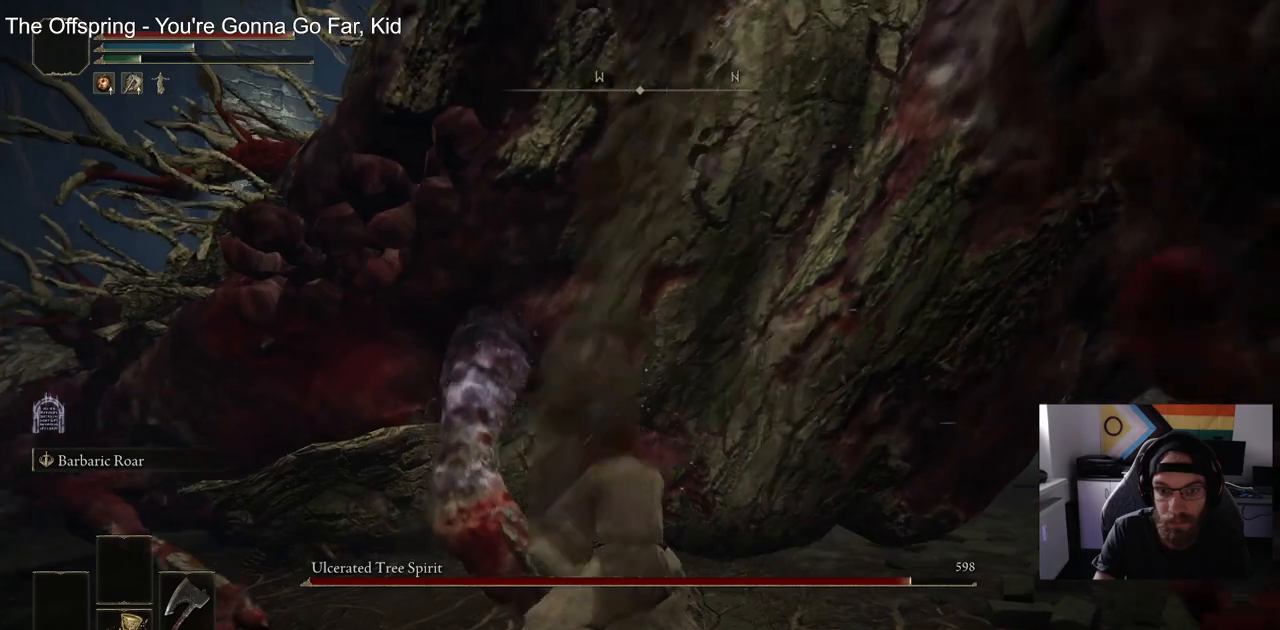
{"dt_ms": 500, "buttons": [], "left_stick": "up", "right_stick": "center", "events": []}
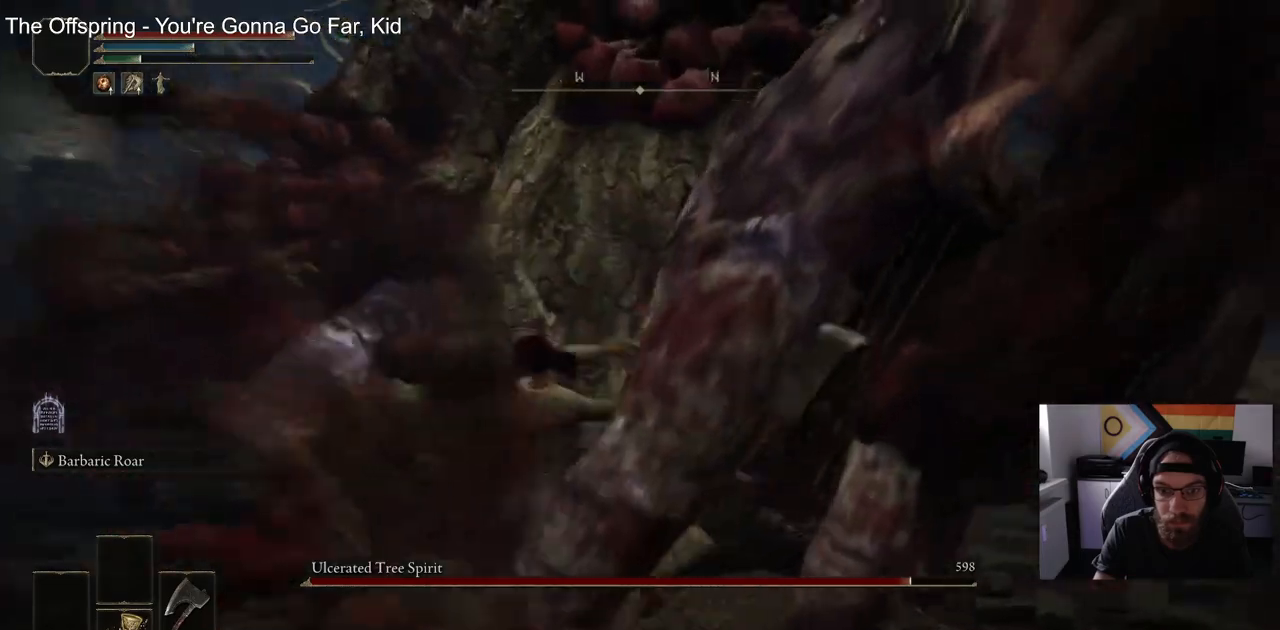
{"dt_ms": 500, "buttons": [], "left_stick": "up", "right_stick": "center", "events": []}
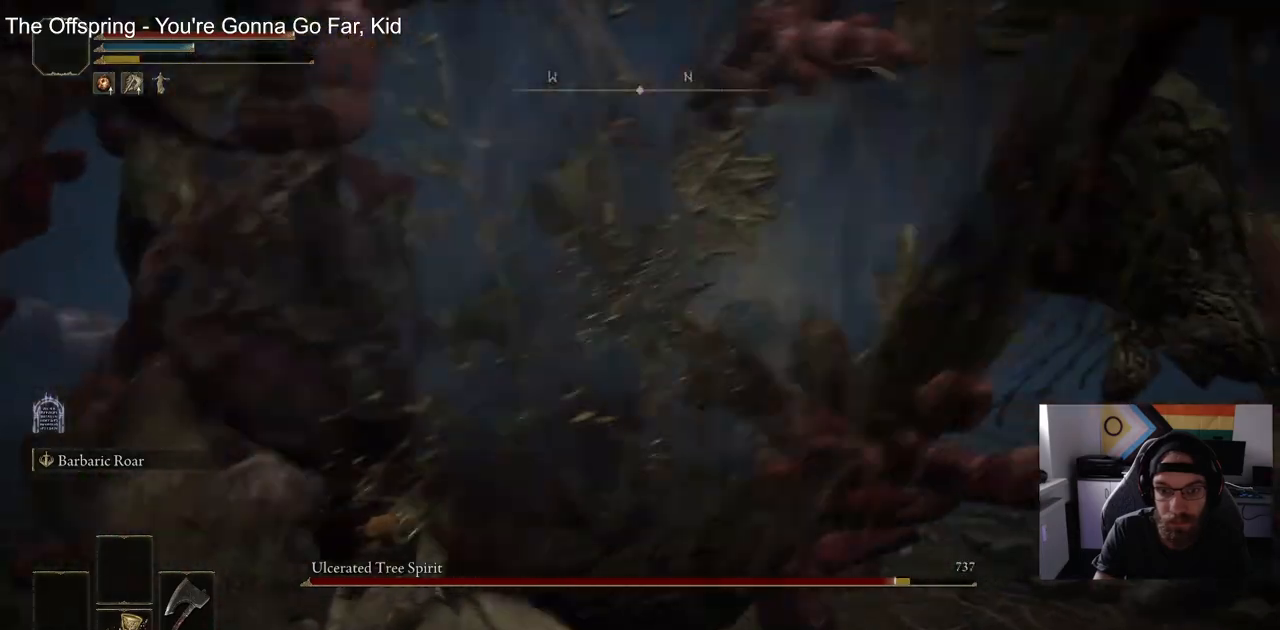
{"dt_ms": 500, "buttons": [], "left_stick": "up", "right_stick": "center", "events": []}
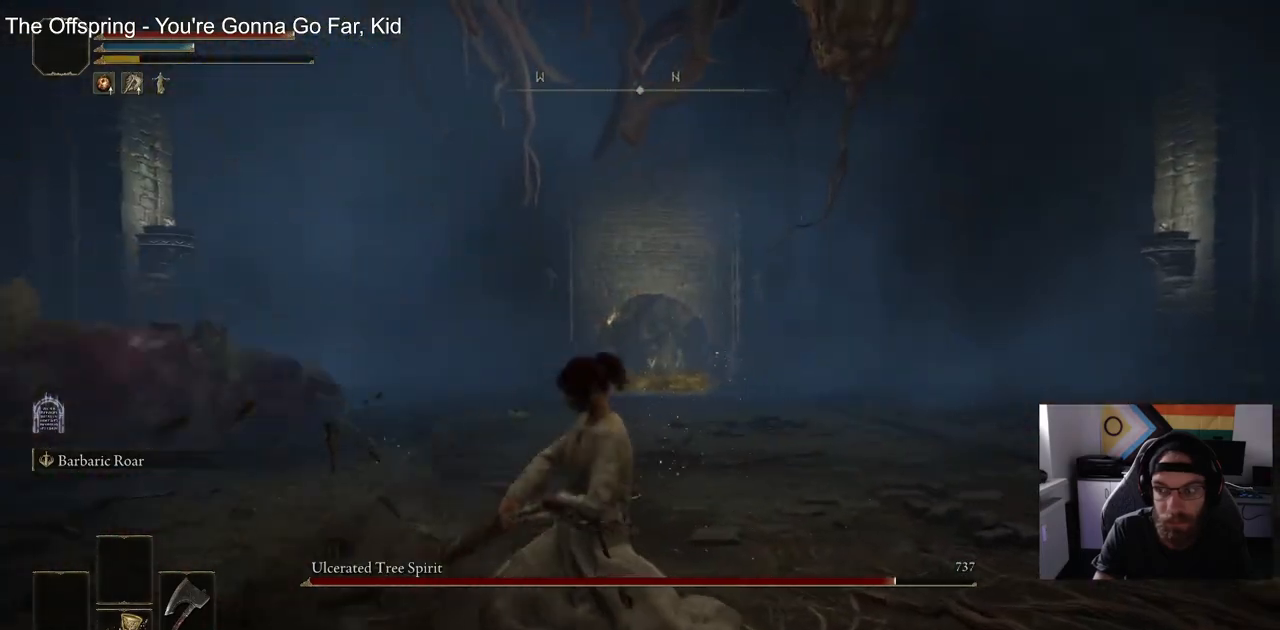
{"dt_ms": 500, "buttons": [], "left_stick": "up", "right_stick": "left", "events": [[100, "right_stick", "left"]]}
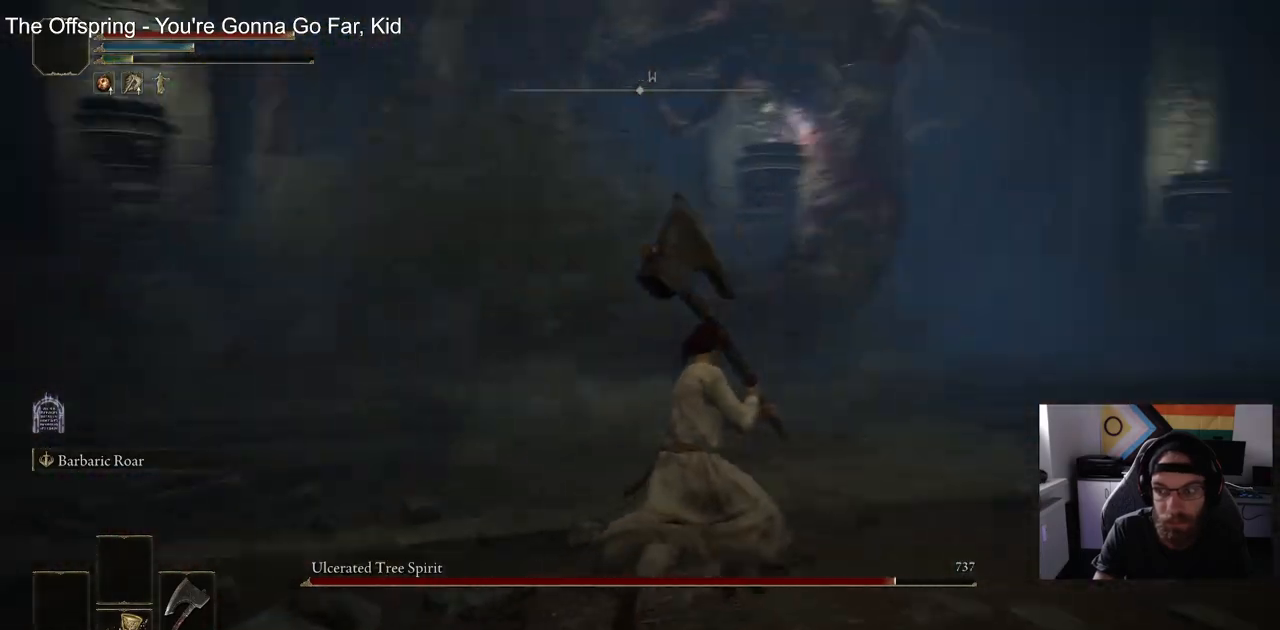
{"dt_ms": 500, "buttons": [], "left_stick": "up", "right_stick": "left", "events": []}
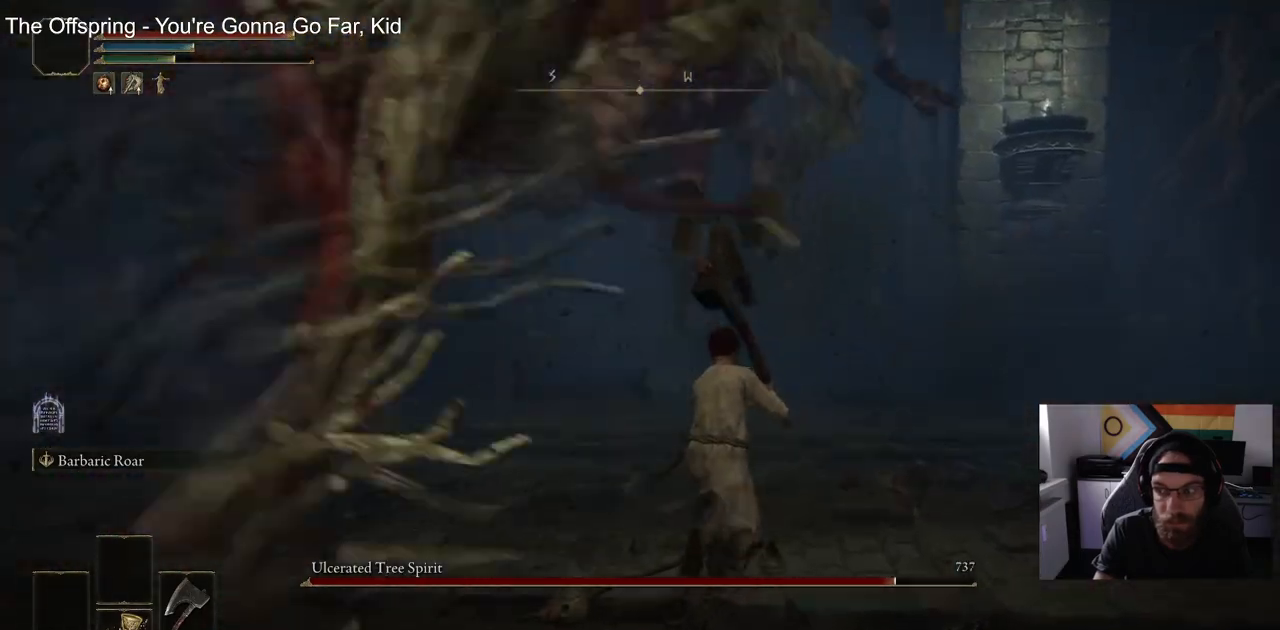
{"dt_ms": 500, "buttons": [], "left_stick": "up", "right_stick": "left", "events": [[33, "CIRCLE", "down"], [200, "CIRCLE", "up"]]}